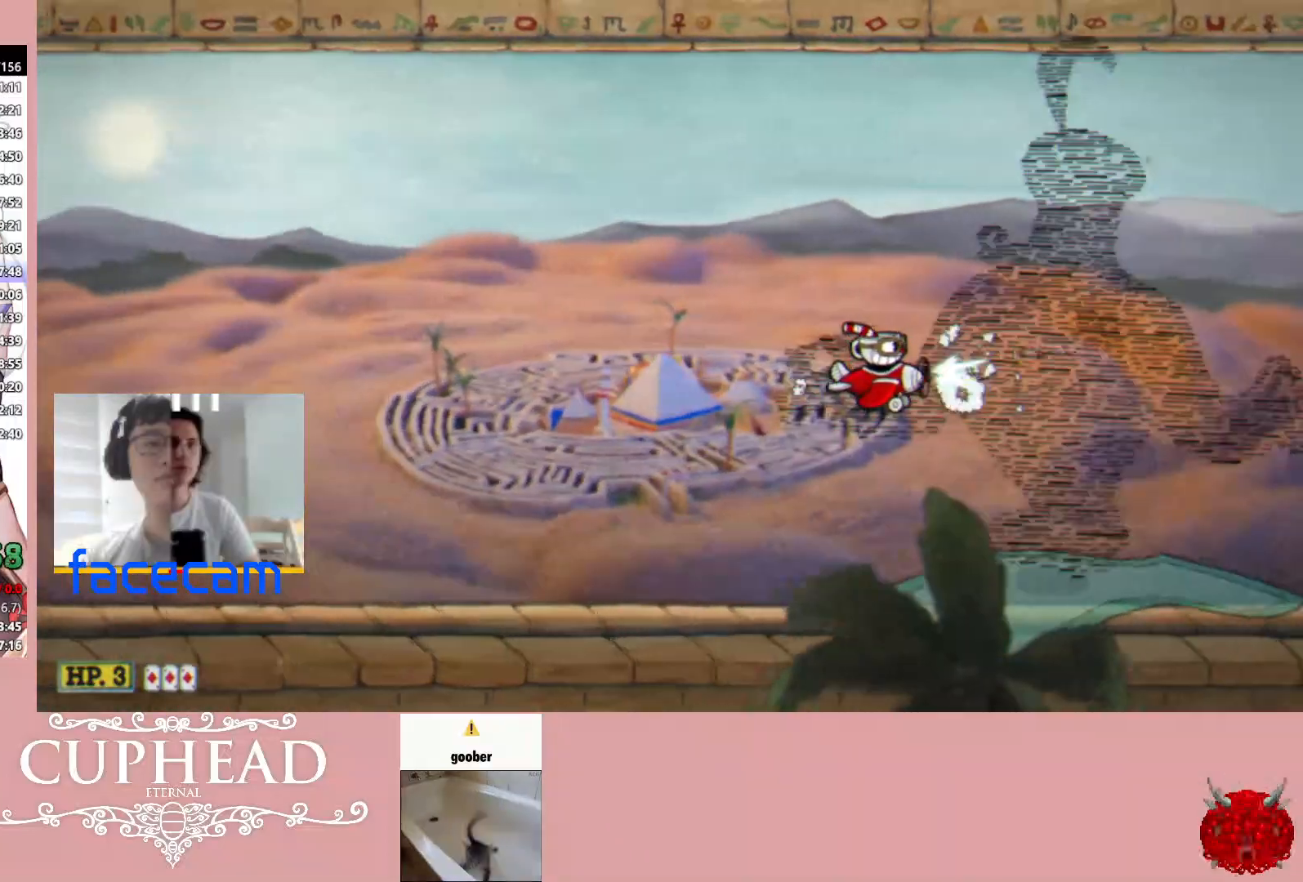
Gameplay with a controller (Xbox layout); each line is a JSON object with the inputs held at the frame after it. "events" lists button and stick changes between this image and that frame as [ms after this image, input, new state], when the widget could be followed in between.
{"buttons": ["R1"], "left_stick": "center", "right_stick": "center", "events": []}
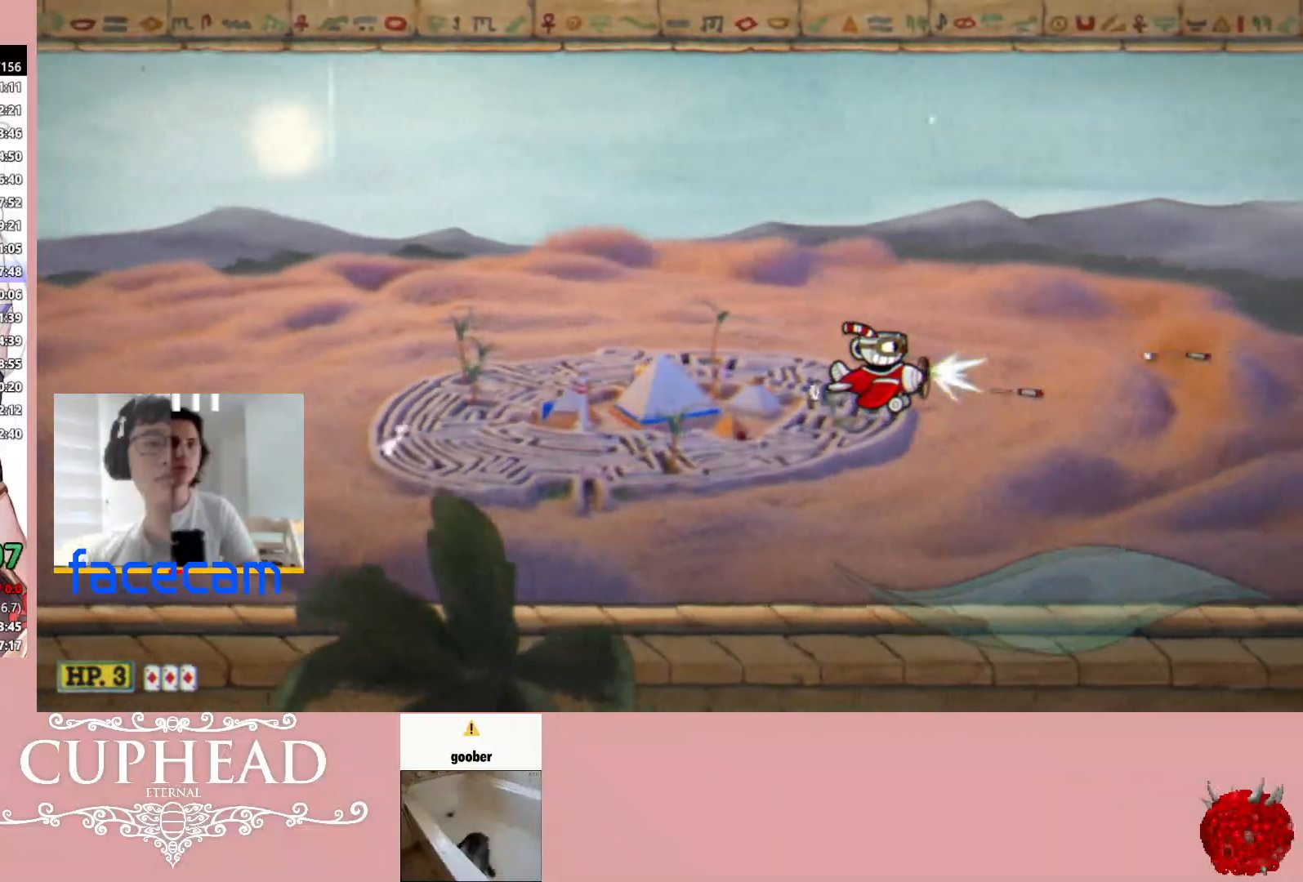
{"buttons": [], "left_stick": "center", "right_stick": "center", "events": [[17, "R1", "up"]]}
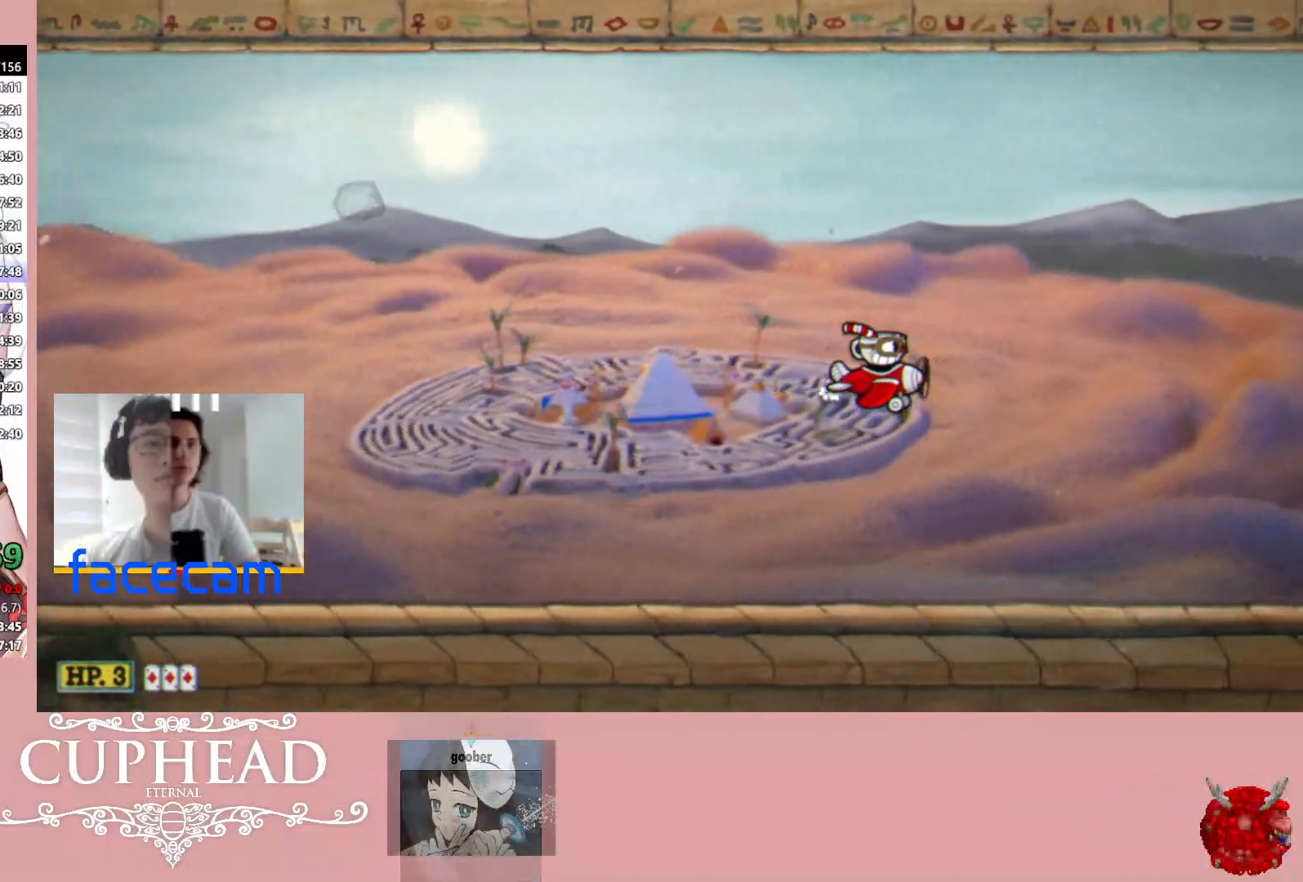
{"buttons": [], "left_stick": "center", "right_stick": "center", "events": [[200, "L1", "down"], [317, "L1", "up"]]}
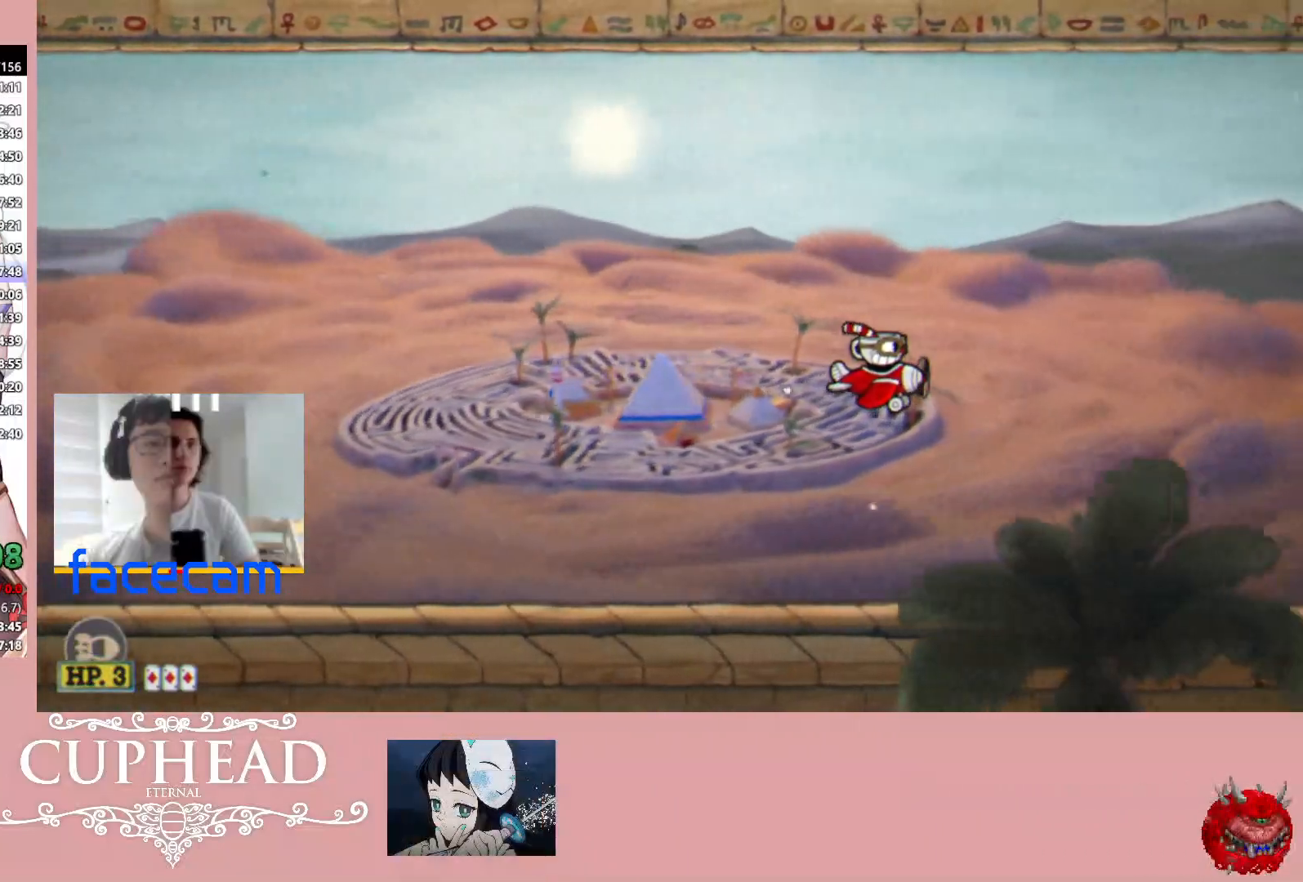
{"buttons": [], "left_stick": "center", "right_stick": "center", "events": []}
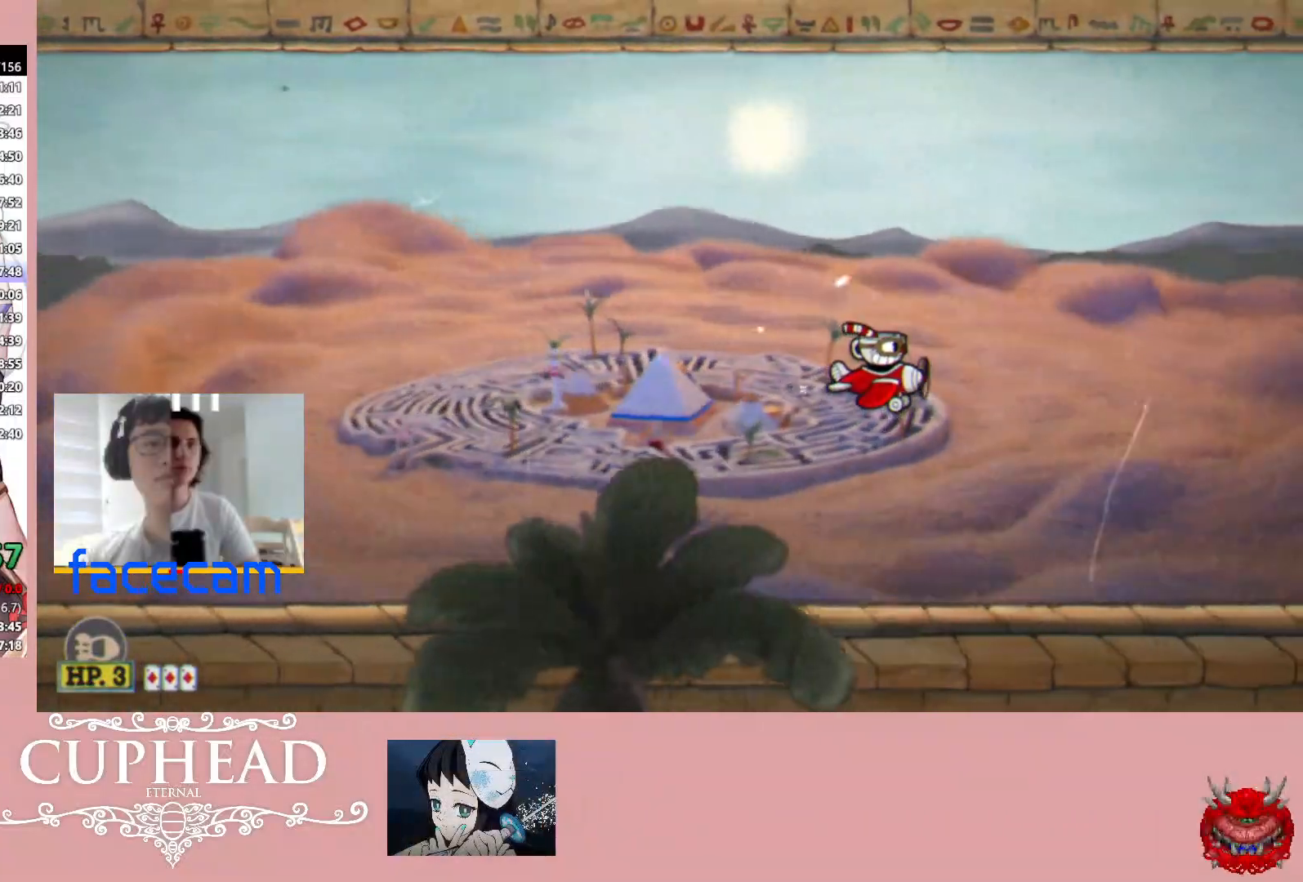
{"buttons": [], "left_stick": "center", "right_stick": "center", "events": []}
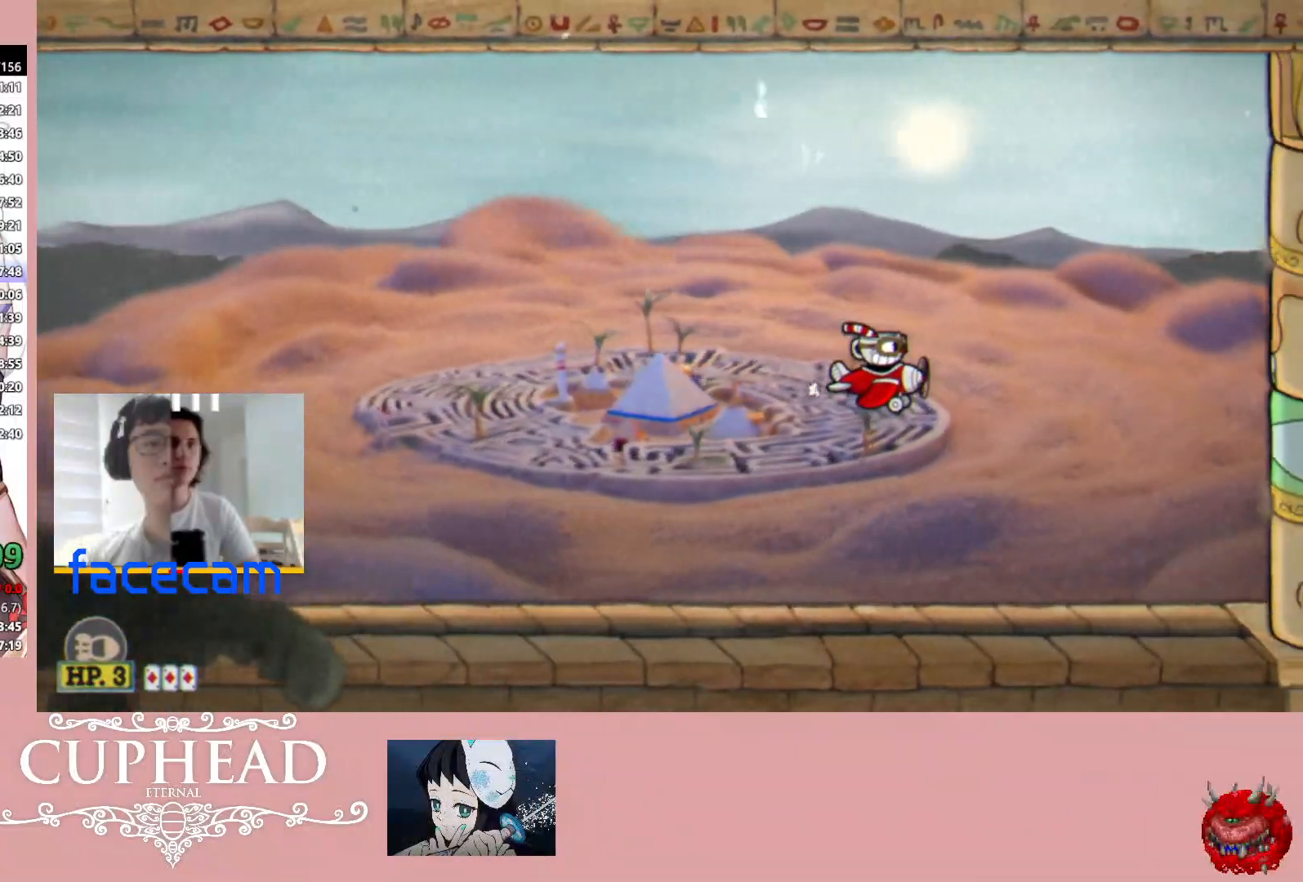
{"buttons": [], "left_stick": "center", "right_stick": "center", "events": []}
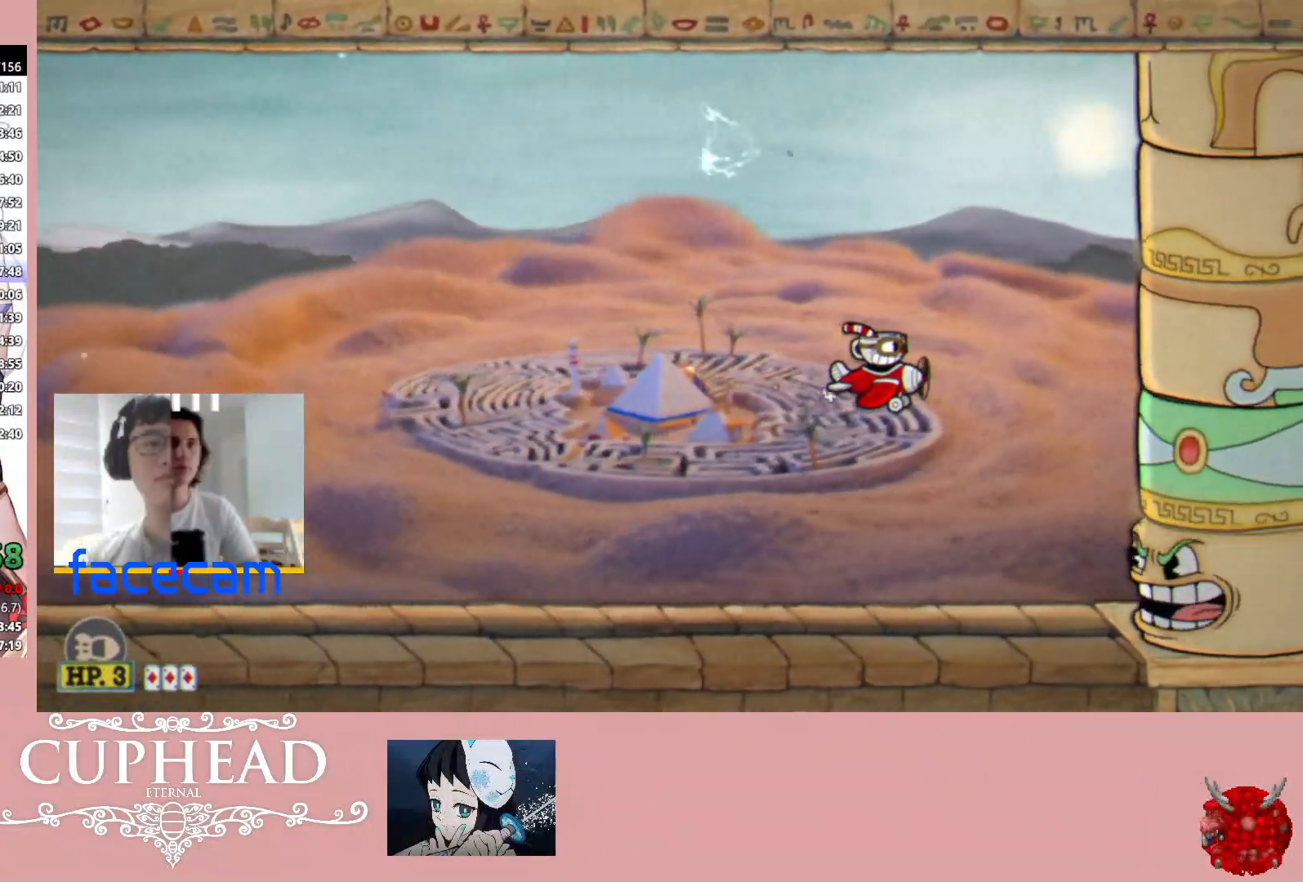
{"buttons": ["L1"], "left_stick": "down-left", "right_stick": "center", "events": [[383, "left_stick", "down-left"], [467, "L1", "down"]]}
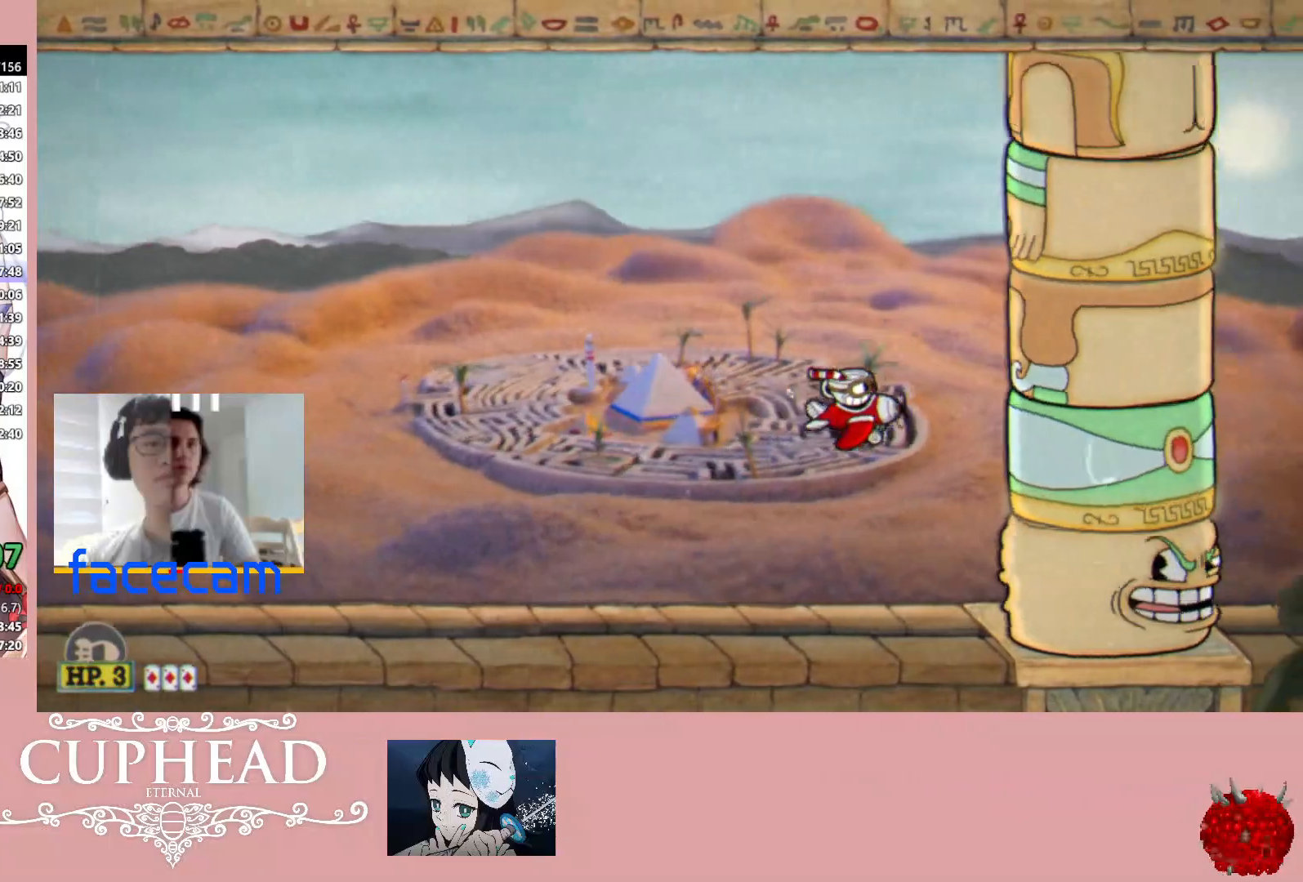
{"buttons": [], "left_stick": "down-left", "right_stick": "center", "events": [[50, "L1", "up"]]}
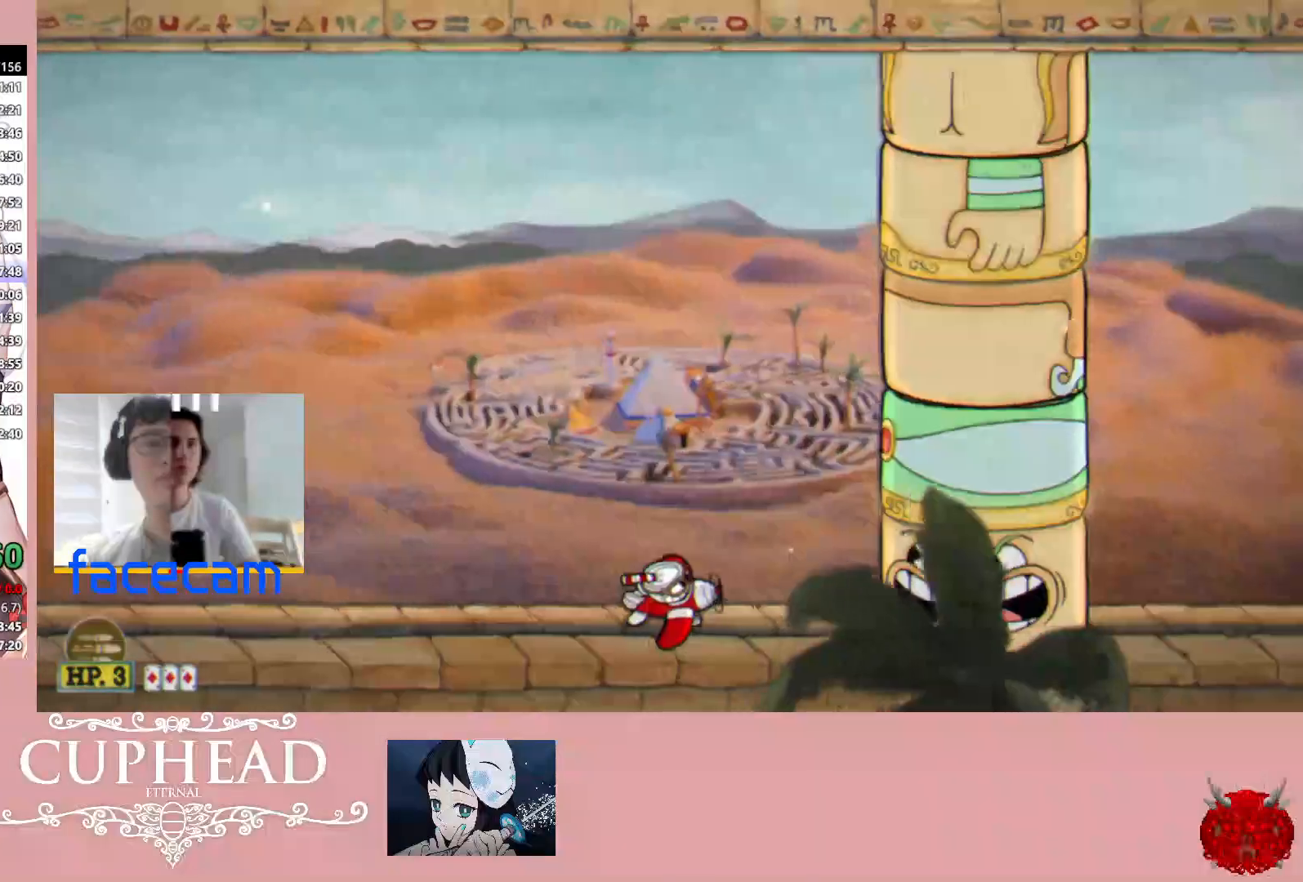
{"buttons": [], "left_stick": "center", "right_stick": "center", "events": [[200, "left_stick", "left"], [383, "left_stick", "center"]]}
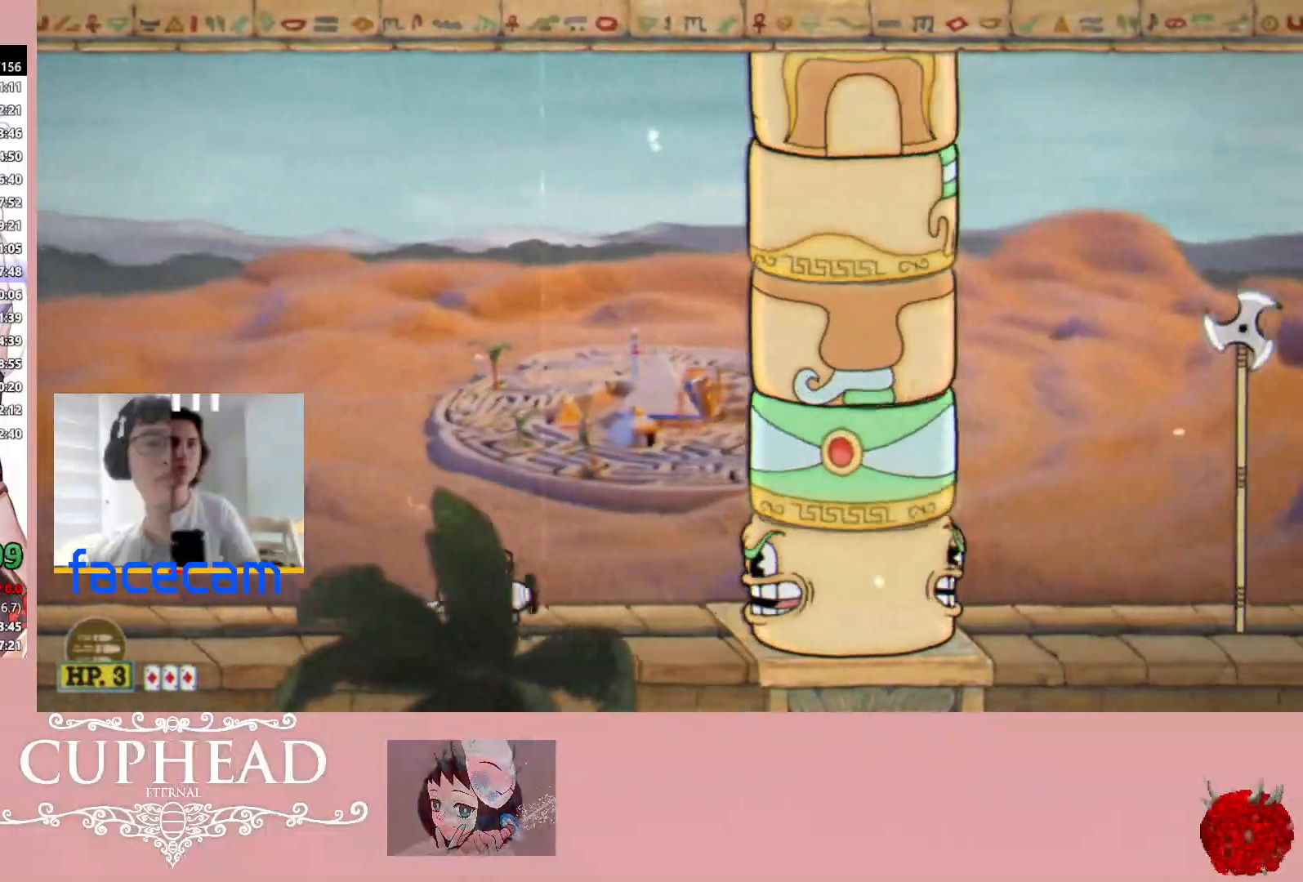
{"buttons": ["R1"], "left_stick": "center", "right_stick": "center", "events": [[250, "R1", "down"]]}
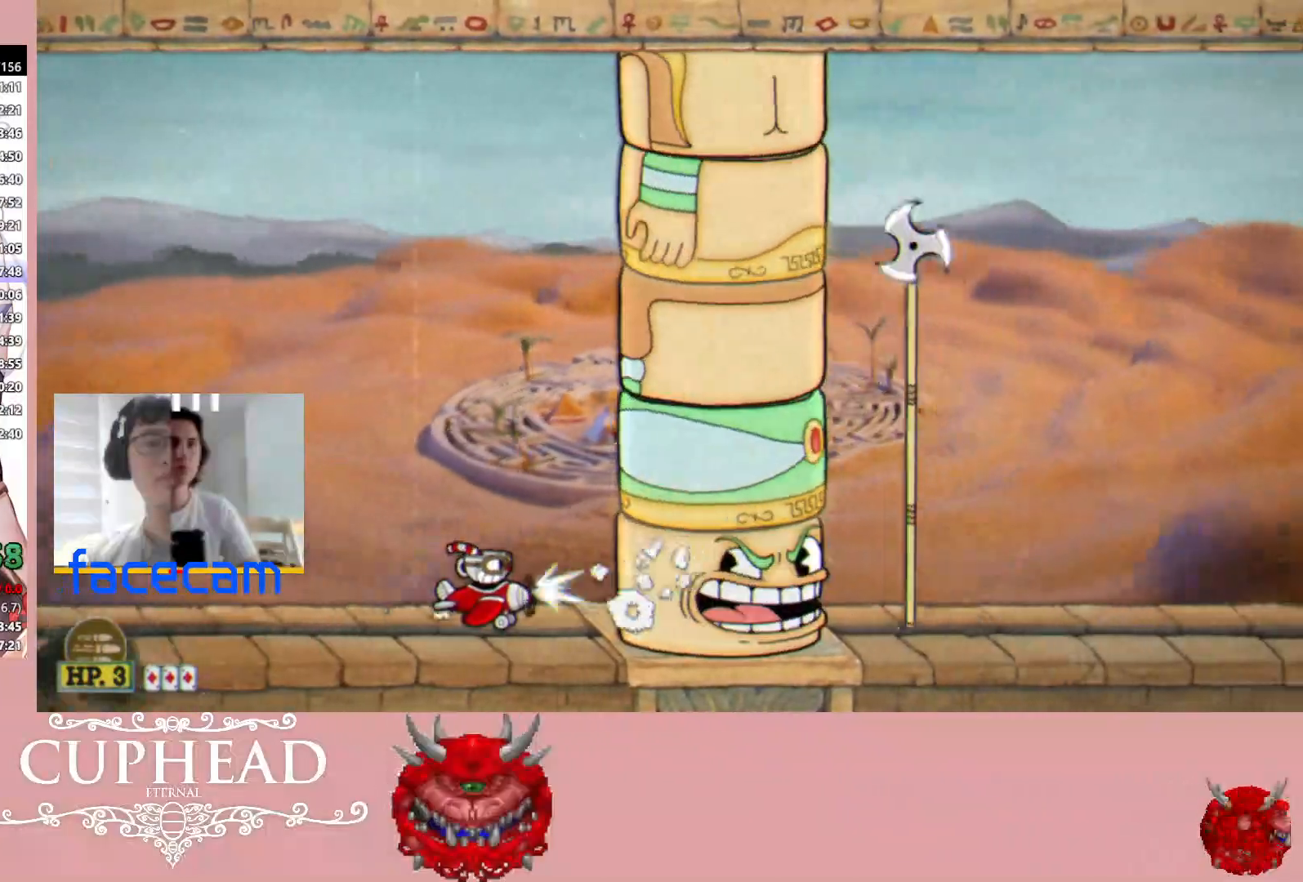
{"buttons": ["R1"], "left_stick": "center", "right_stick": "center", "events": []}
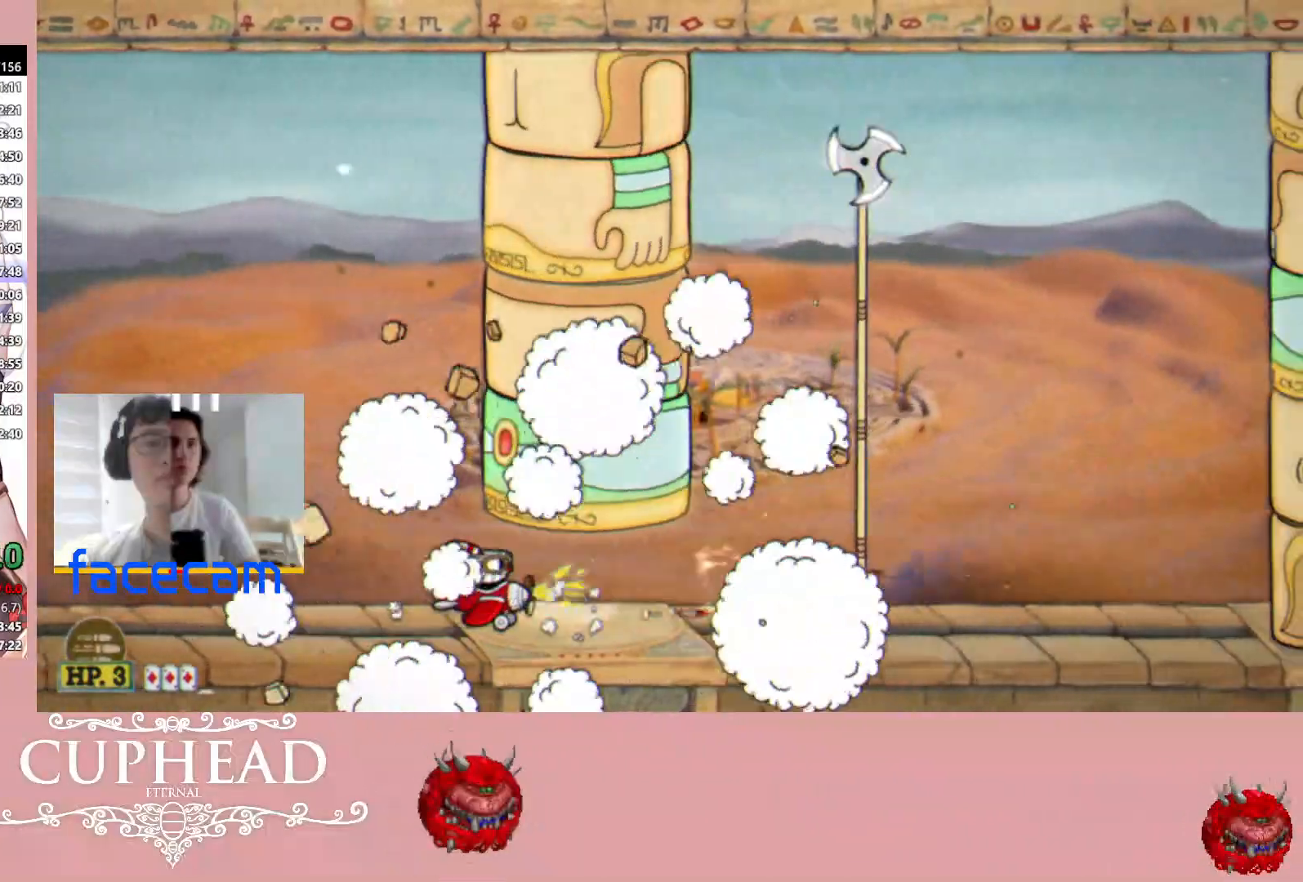
{"buttons": [], "left_stick": "right", "right_stick": "center", "events": [[83, "R1", "up"], [167, "left_stick", "right"]]}
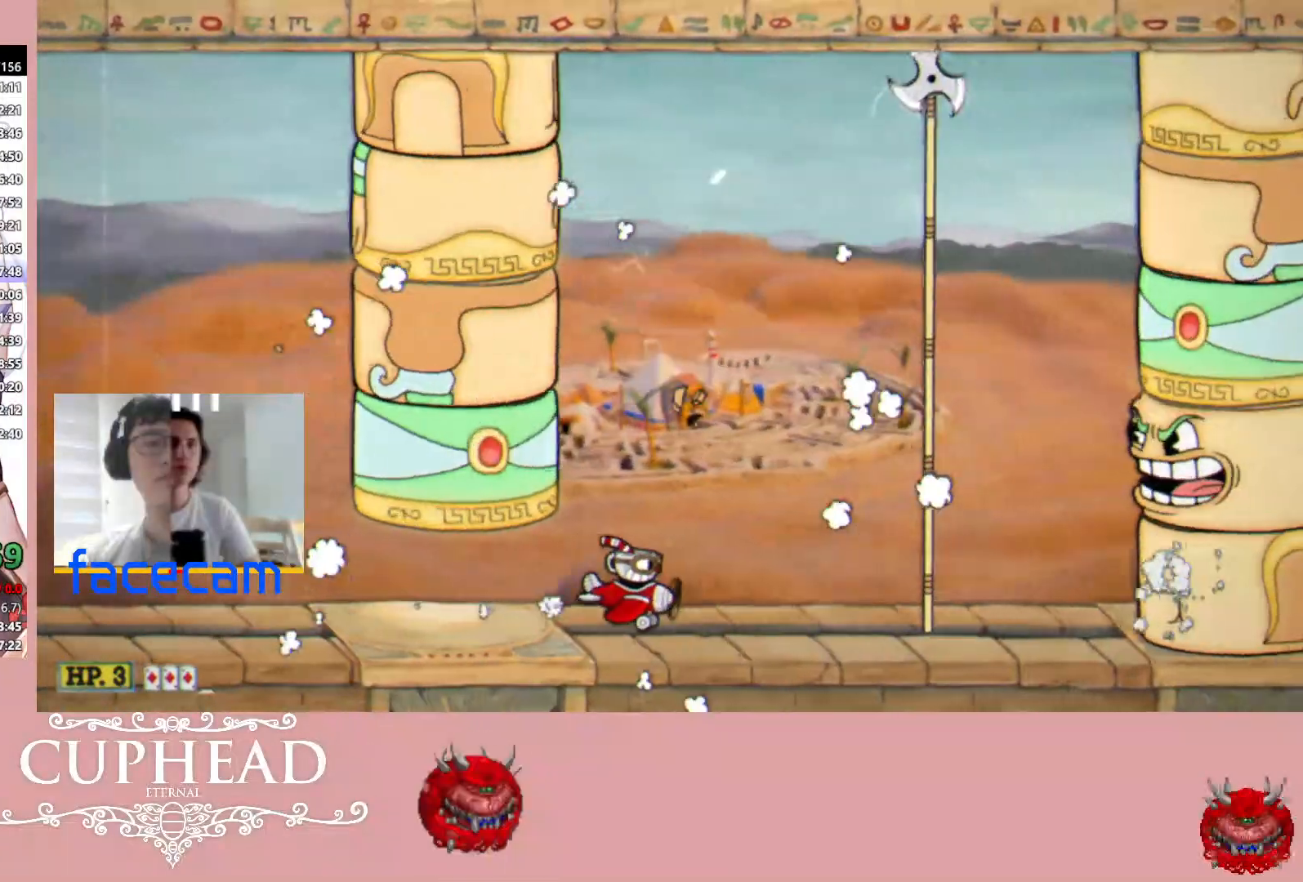
{"buttons": [], "left_stick": "right", "right_stick": "center", "events": [[17, "left_stick", "center"], [350, "left_stick", "right"]]}
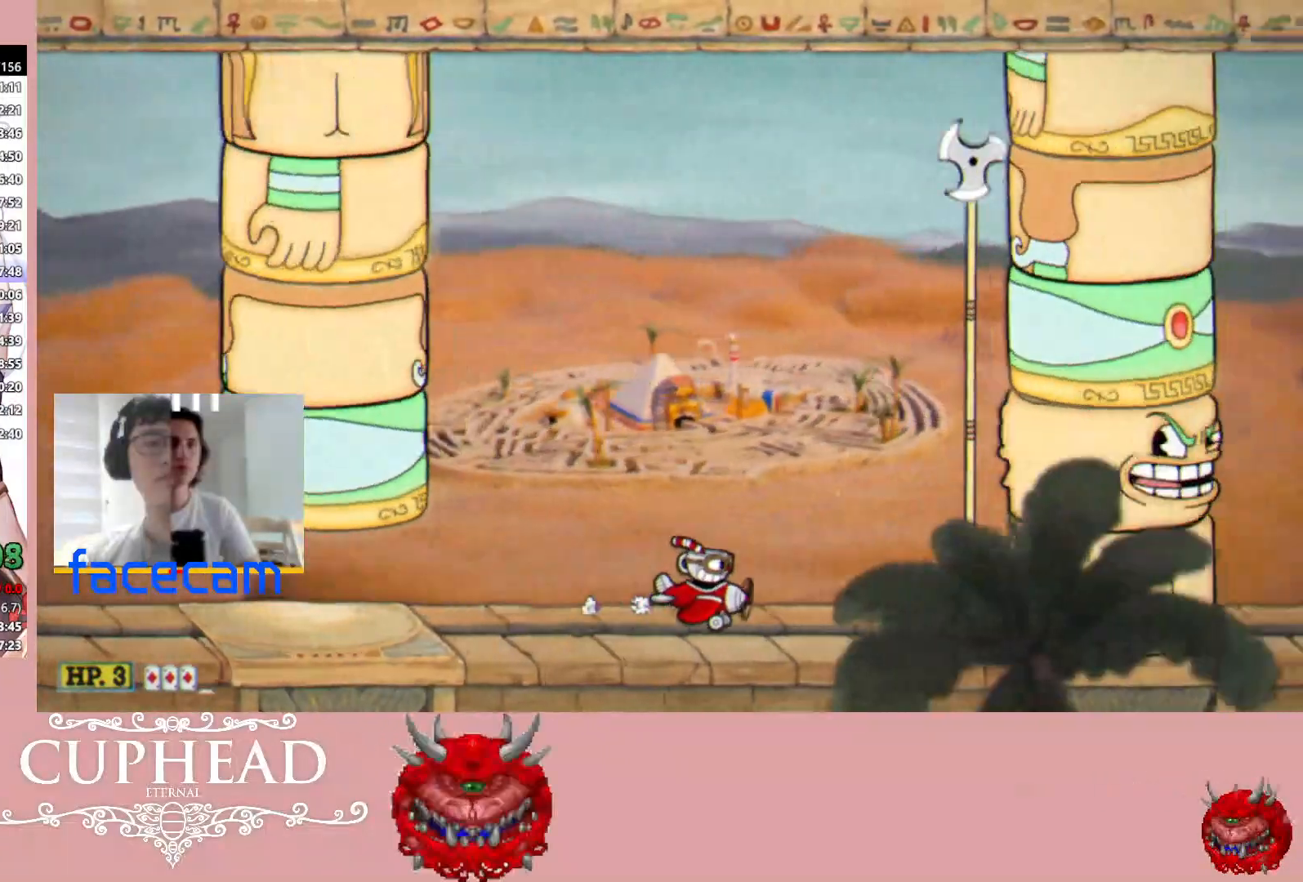
{"buttons": [], "left_stick": "up-left", "right_stick": "center", "events": [[67, "left_stick", "center"], [417, "left_stick", "up-left"]]}
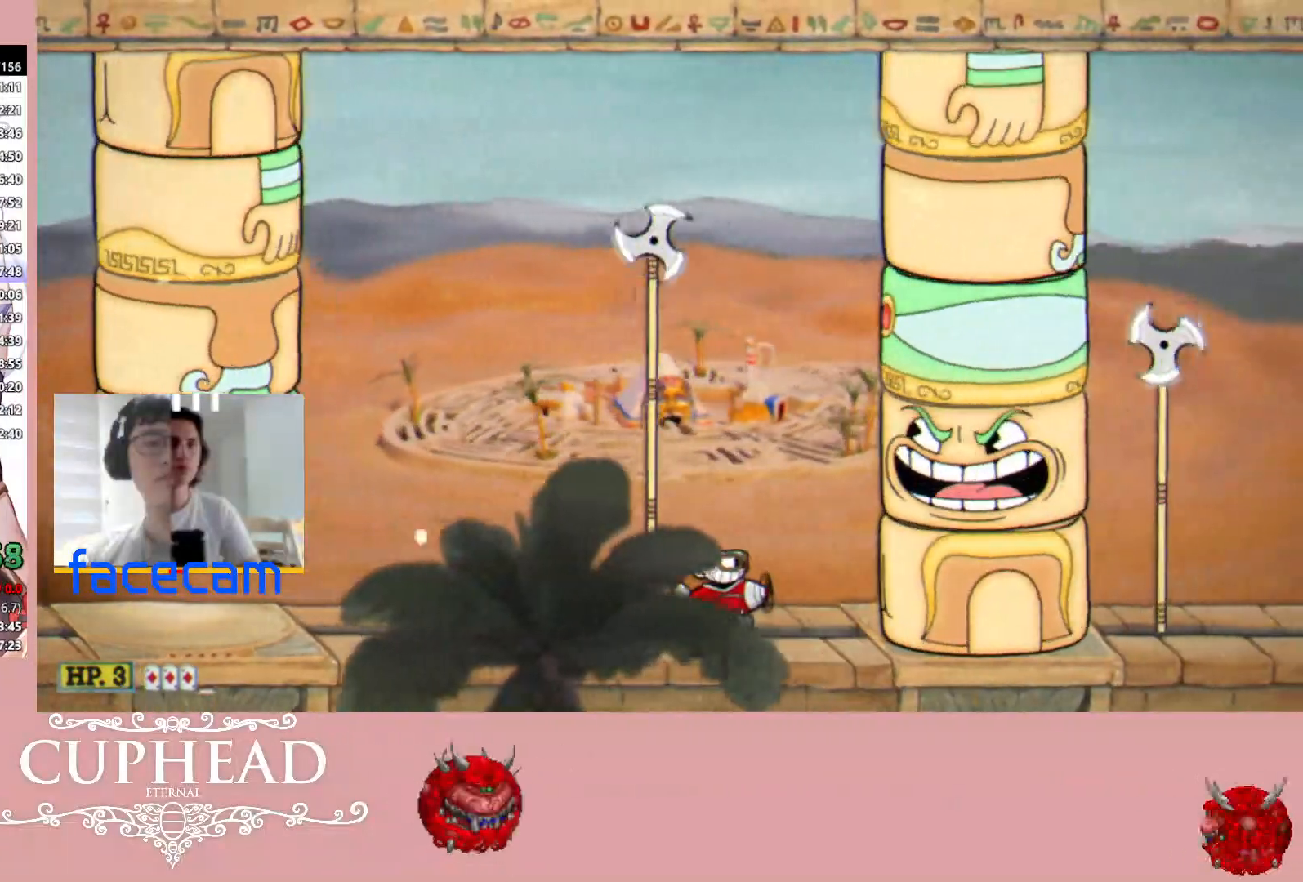
{"buttons": [], "left_stick": "center", "right_stick": "center", "events": [[500, "left_stick", "center"]]}
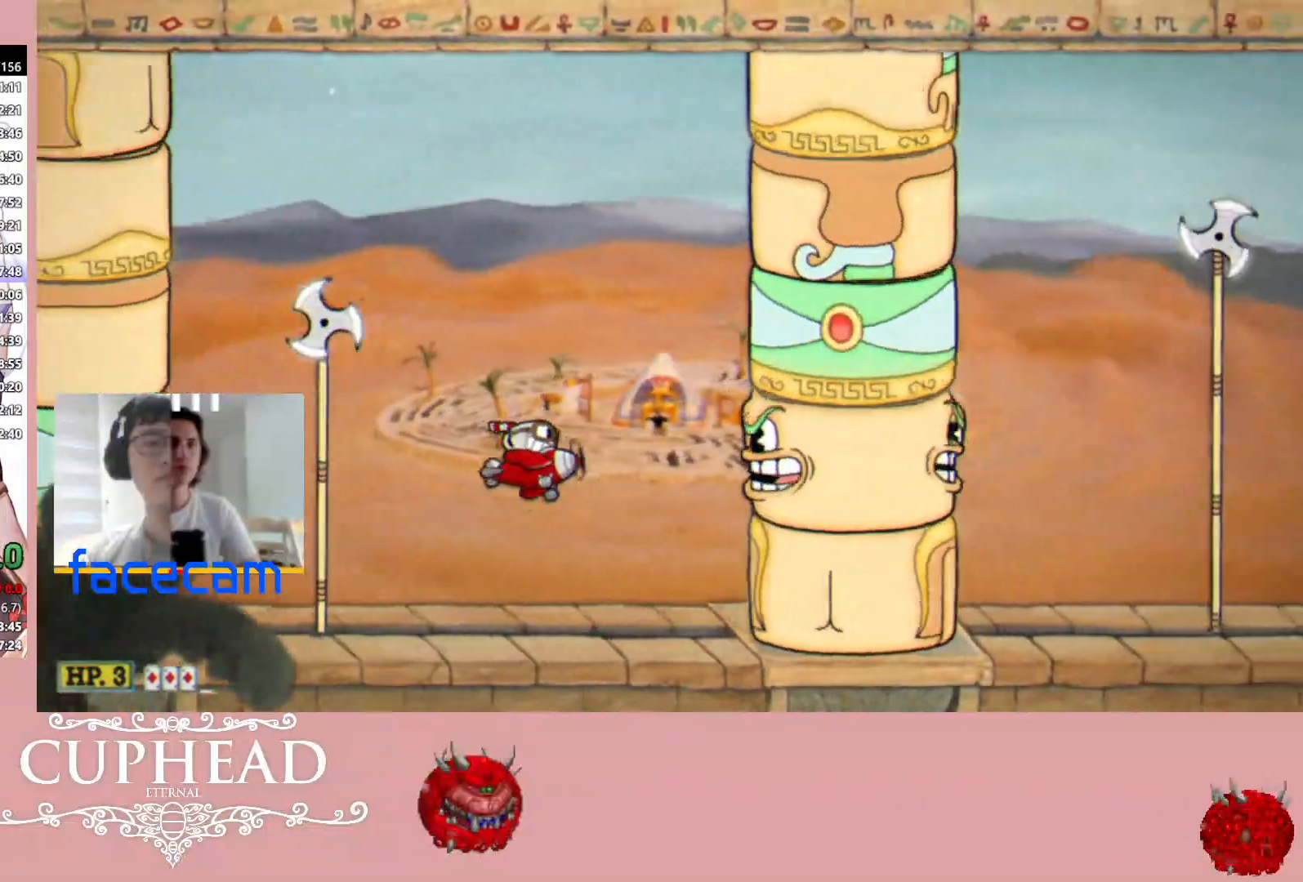
{"buttons": ["R1"], "left_stick": "left", "right_stick": "center", "events": [[100, "R1", "down"], [333, "left_stick", "left"]]}
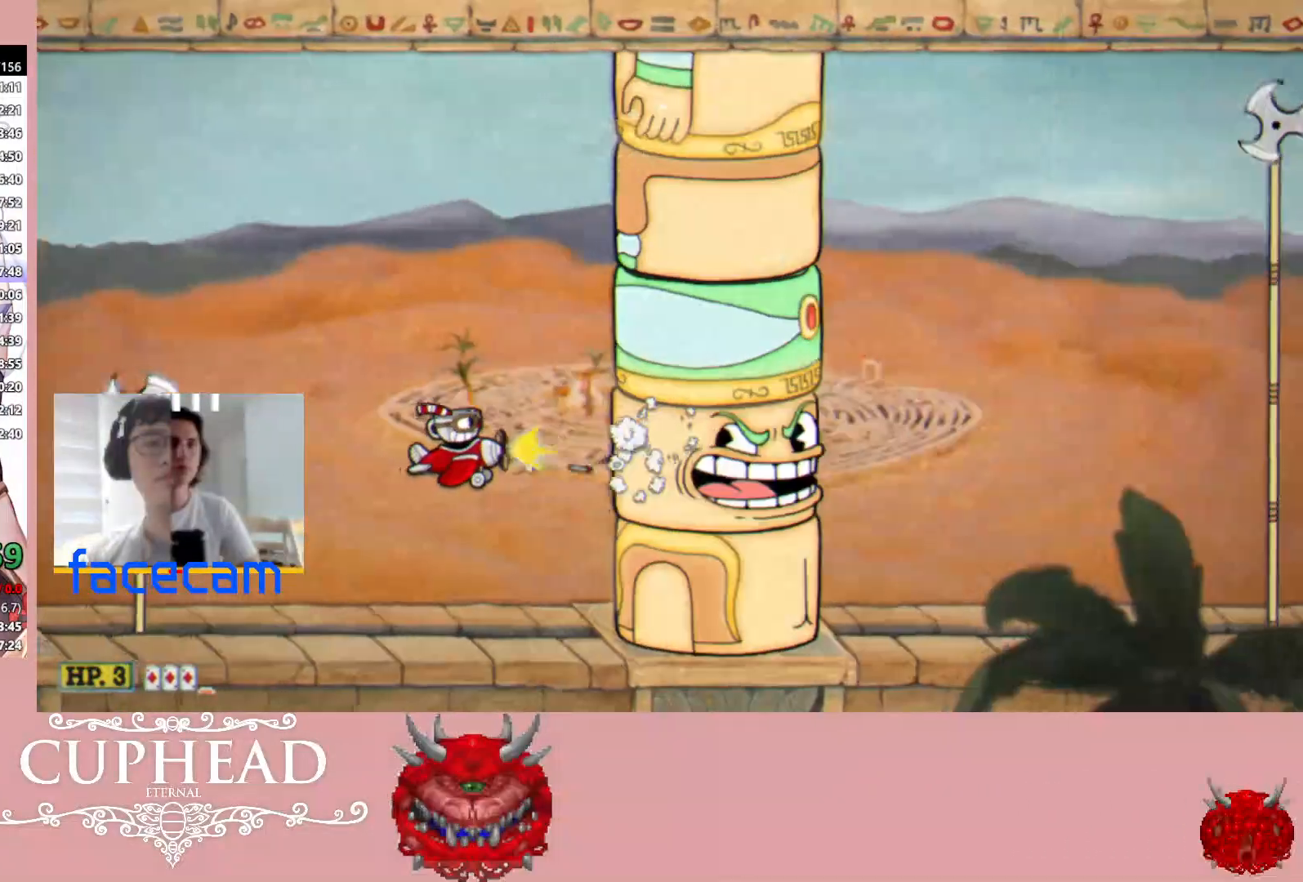
{"buttons": [], "left_stick": "right", "right_stick": "center", "events": [[17, "left_stick", "center"], [383, "left_stick", "right"], [417, "R1", "up"]]}
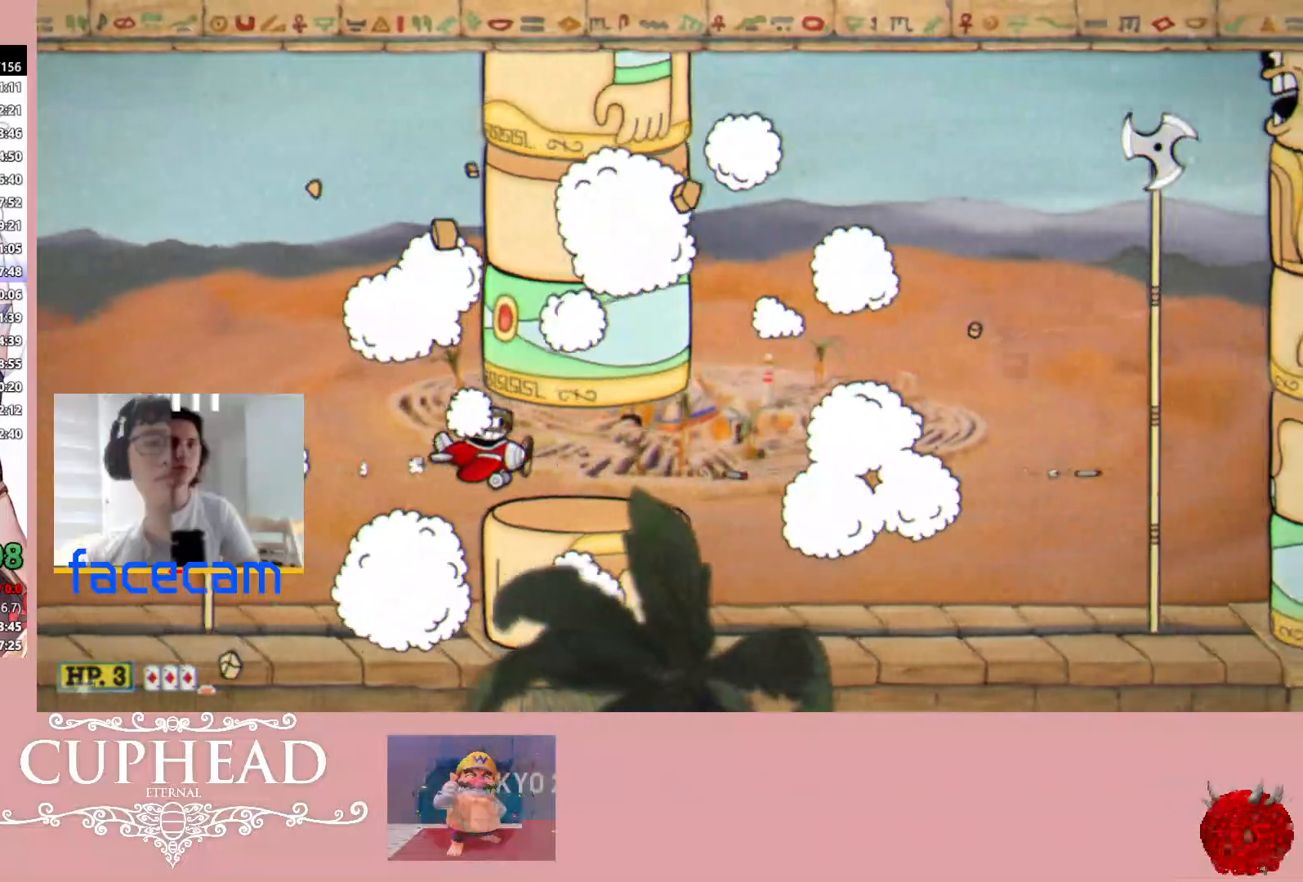
{"buttons": [], "left_stick": "right", "right_stick": "center", "events": []}
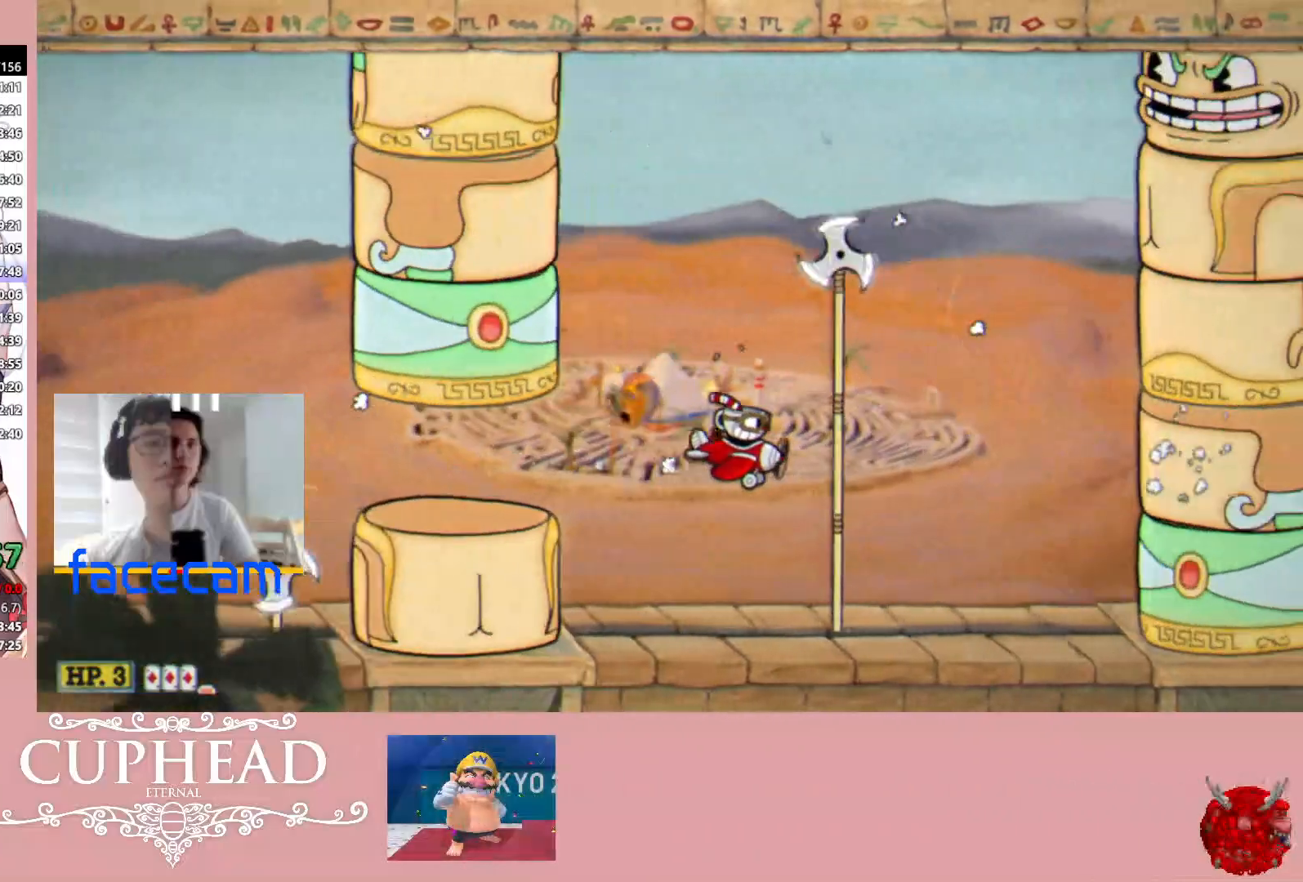
{"buttons": ["R1"], "left_stick": "up-left", "right_stick": "center", "events": [[150, "left_stick", "up"], [350, "left_stick", "up-left"], [483, "R1", "down"]]}
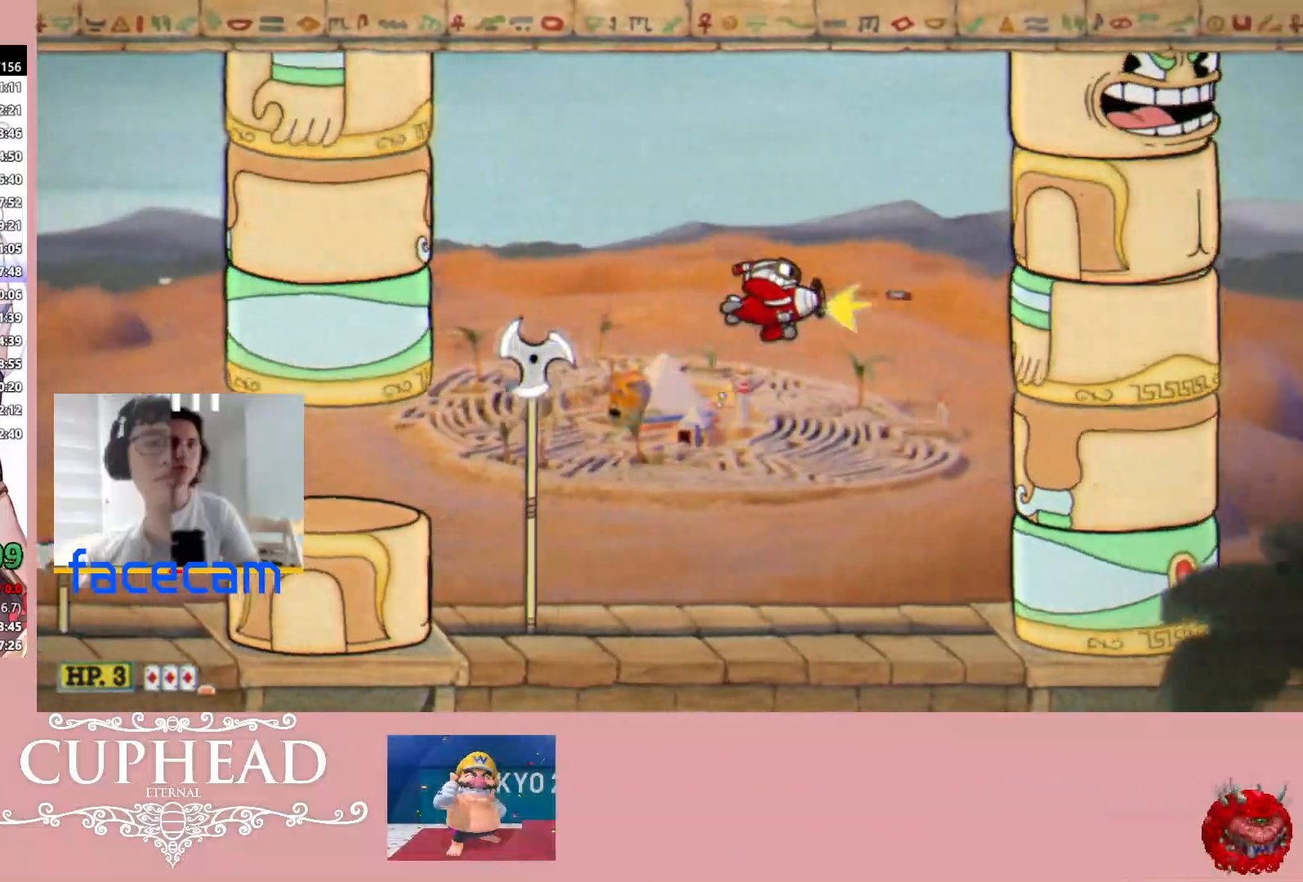
{"buttons": ["R1"], "left_stick": "up-left", "right_stick": "center", "events": []}
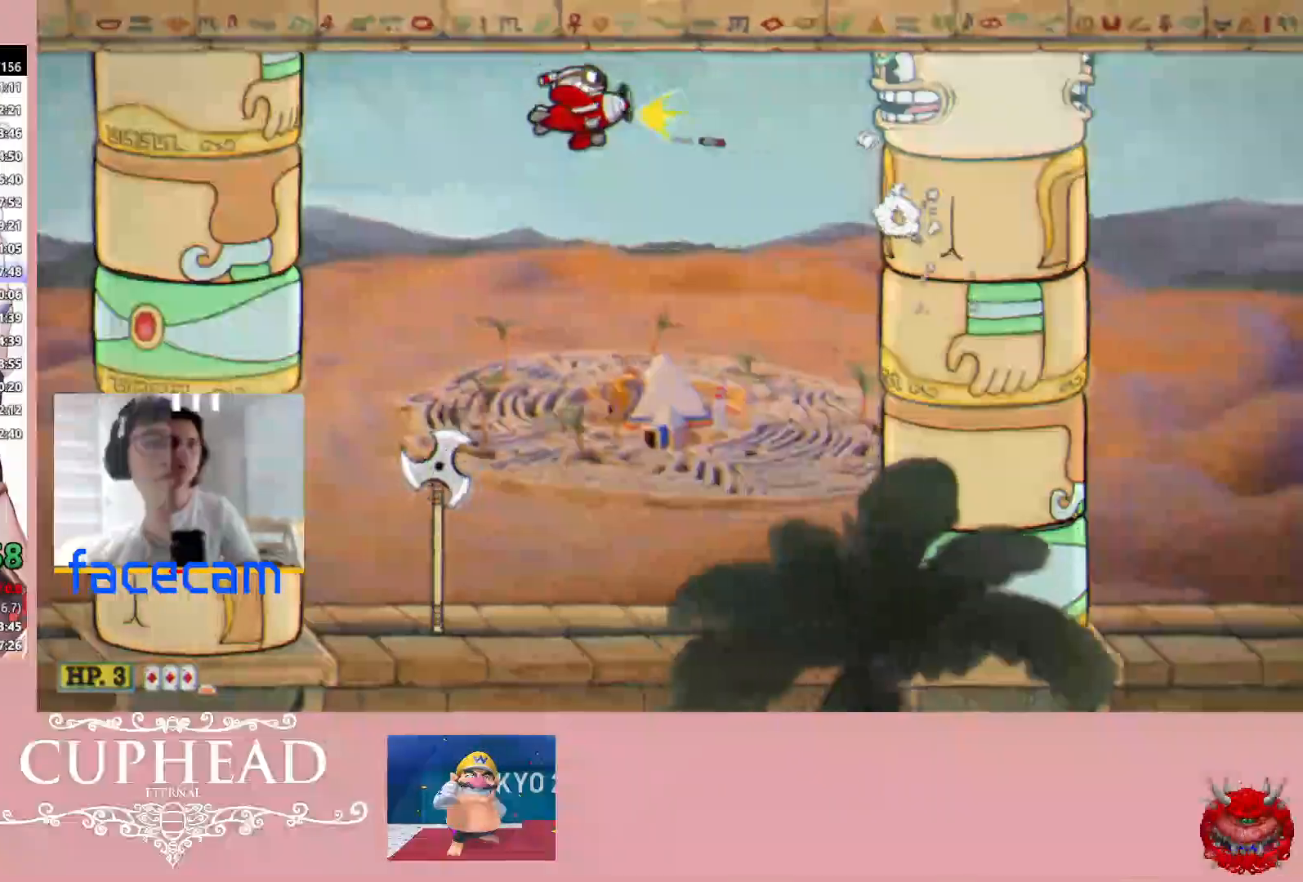
{"buttons": ["R1"], "left_stick": "center", "right_stick": "center", "events": [[133, "left_stick", "center"]]}
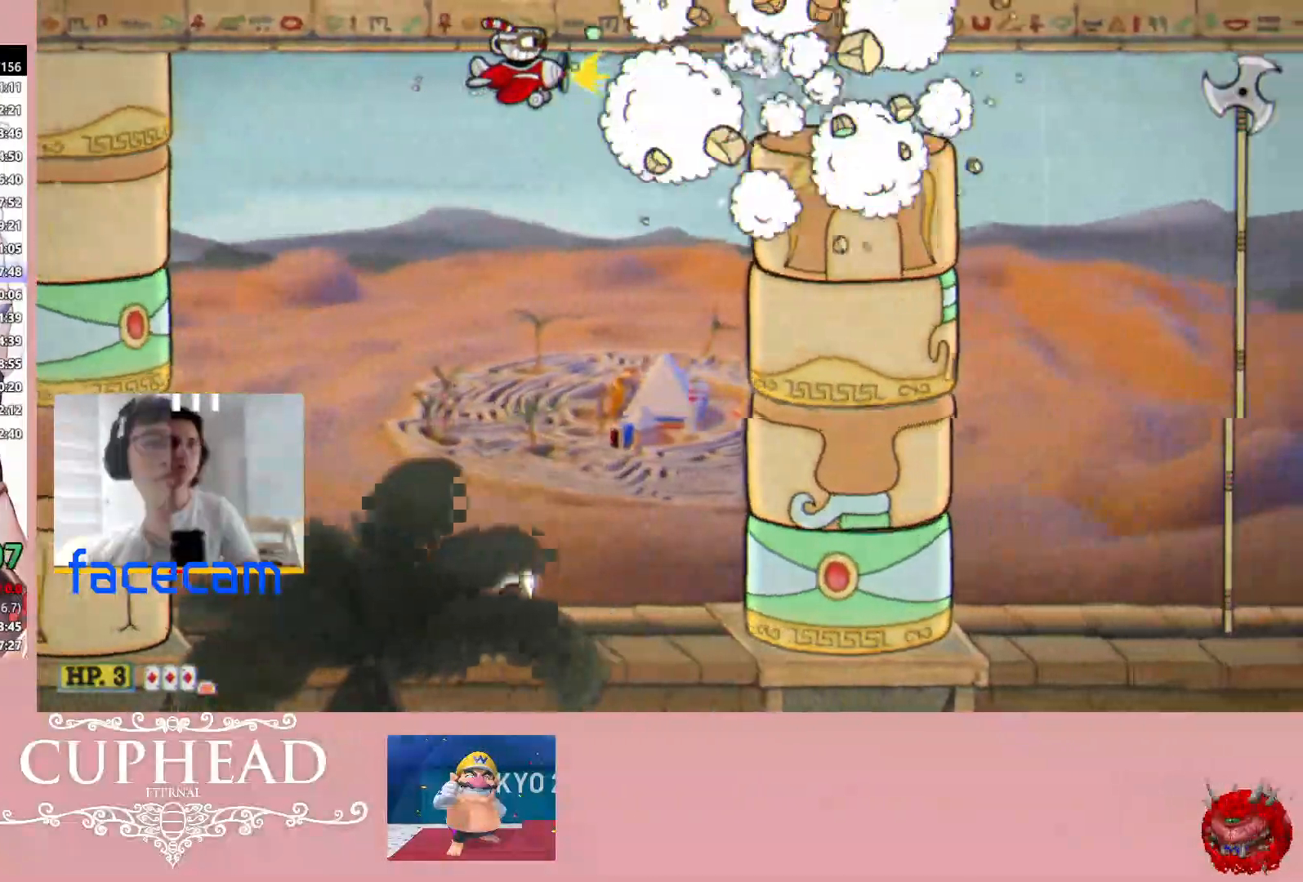
{"buttons": [], "left_stick": "right", "right_stick": "center", "events": [[233, "R1", "up"], [417, "left_stick", "right"]]}
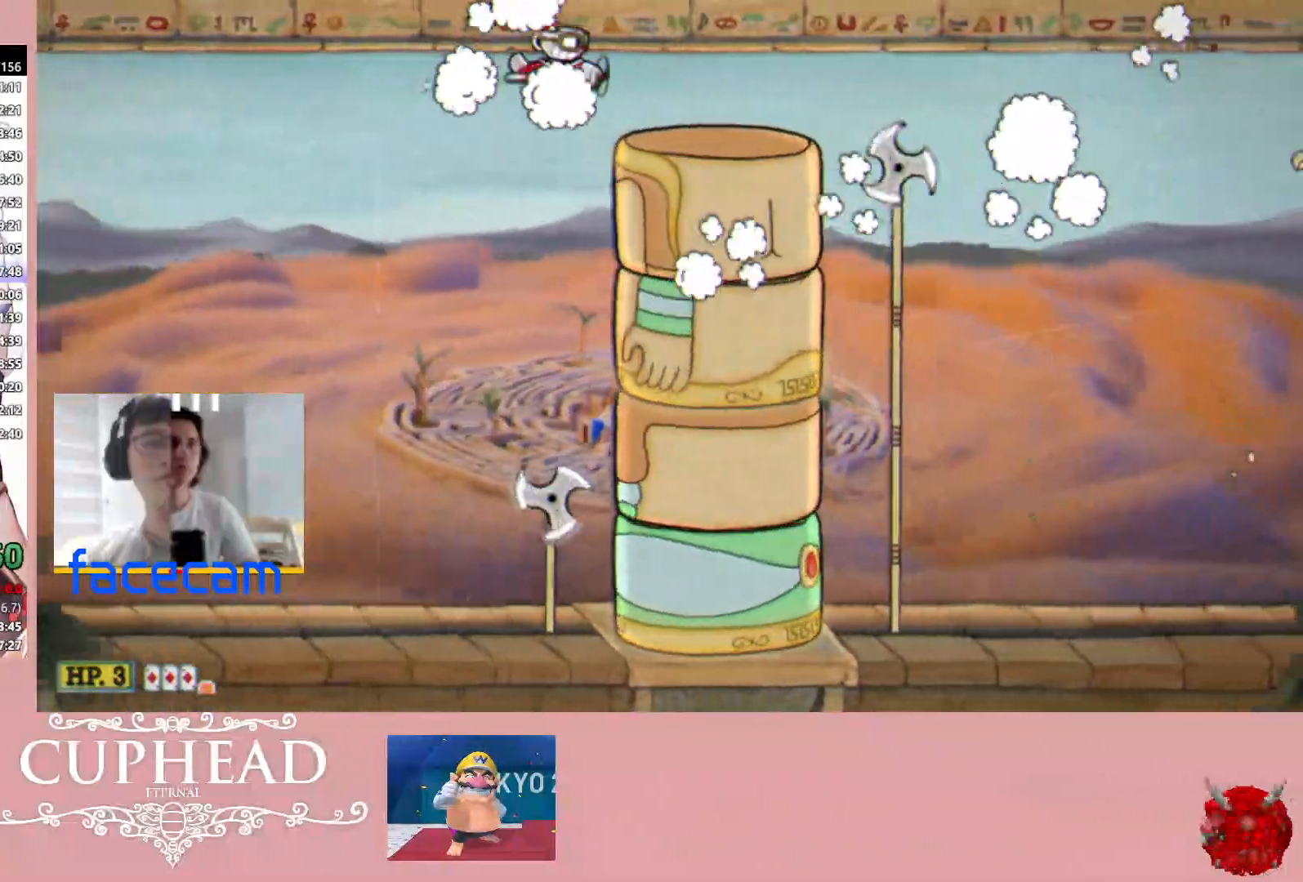
{"buttons": [], "left_stick": "right", "right_stick": "center", "events": [[183, "left_stick", "center"], [383, "left_stick", "right"]]}
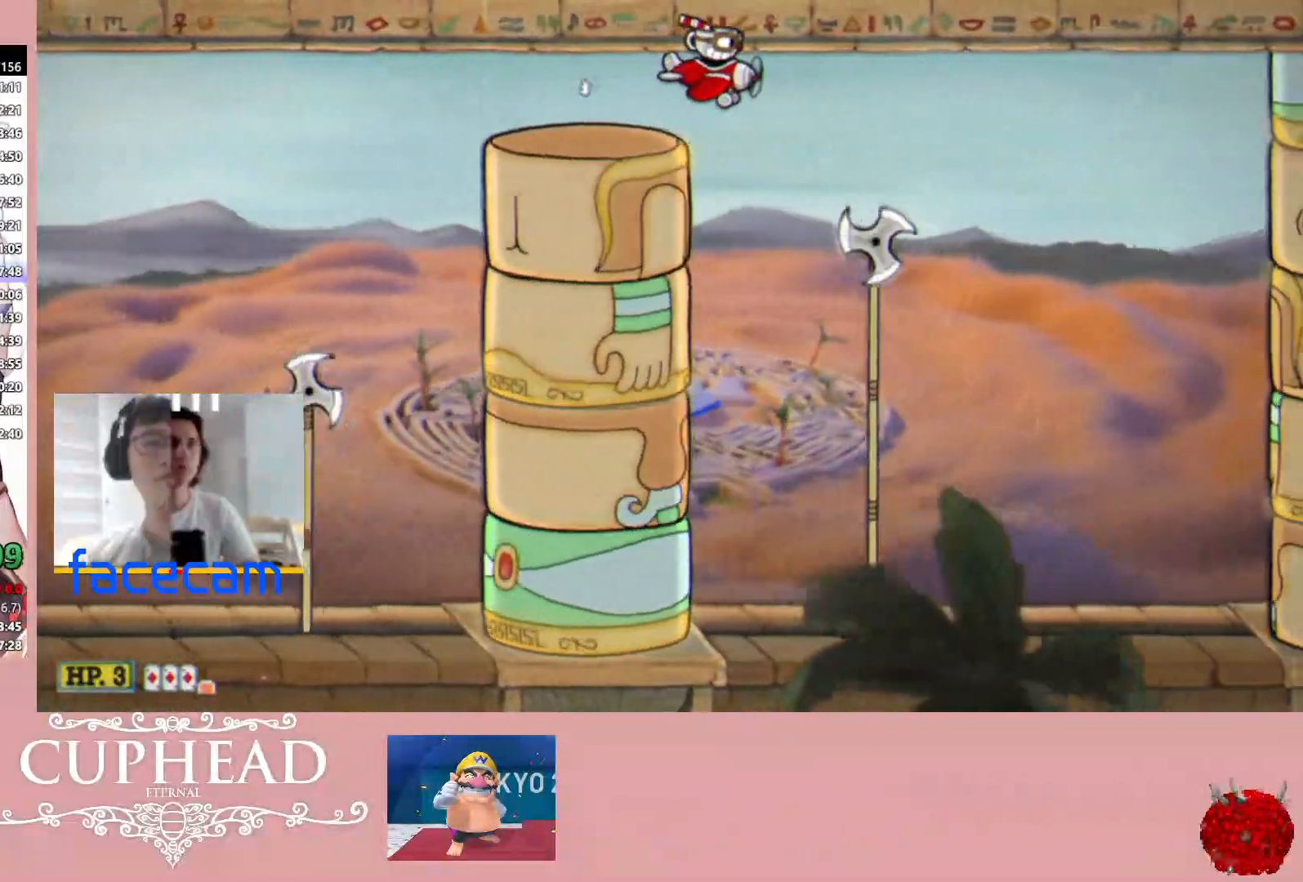
{"buttons": [], "left_stick": "center", "right_stick": "center", "events": [[167, "left_stick", "down"], [500, "left_stick", "center"]]}
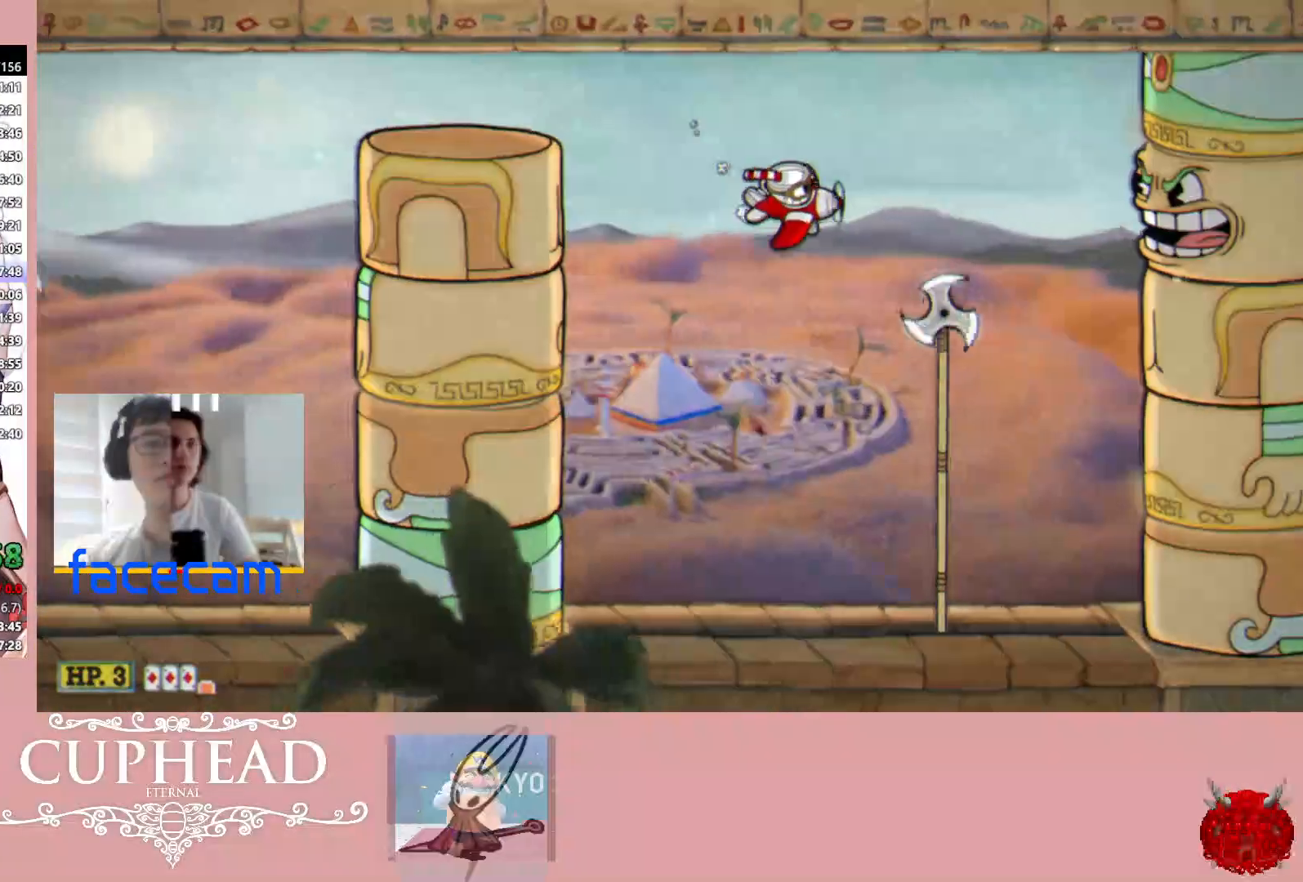
{"buttons": ["R1"], "left_stick": "center", "right_stick": "center", "events": [[133, "R1", "down"]]}
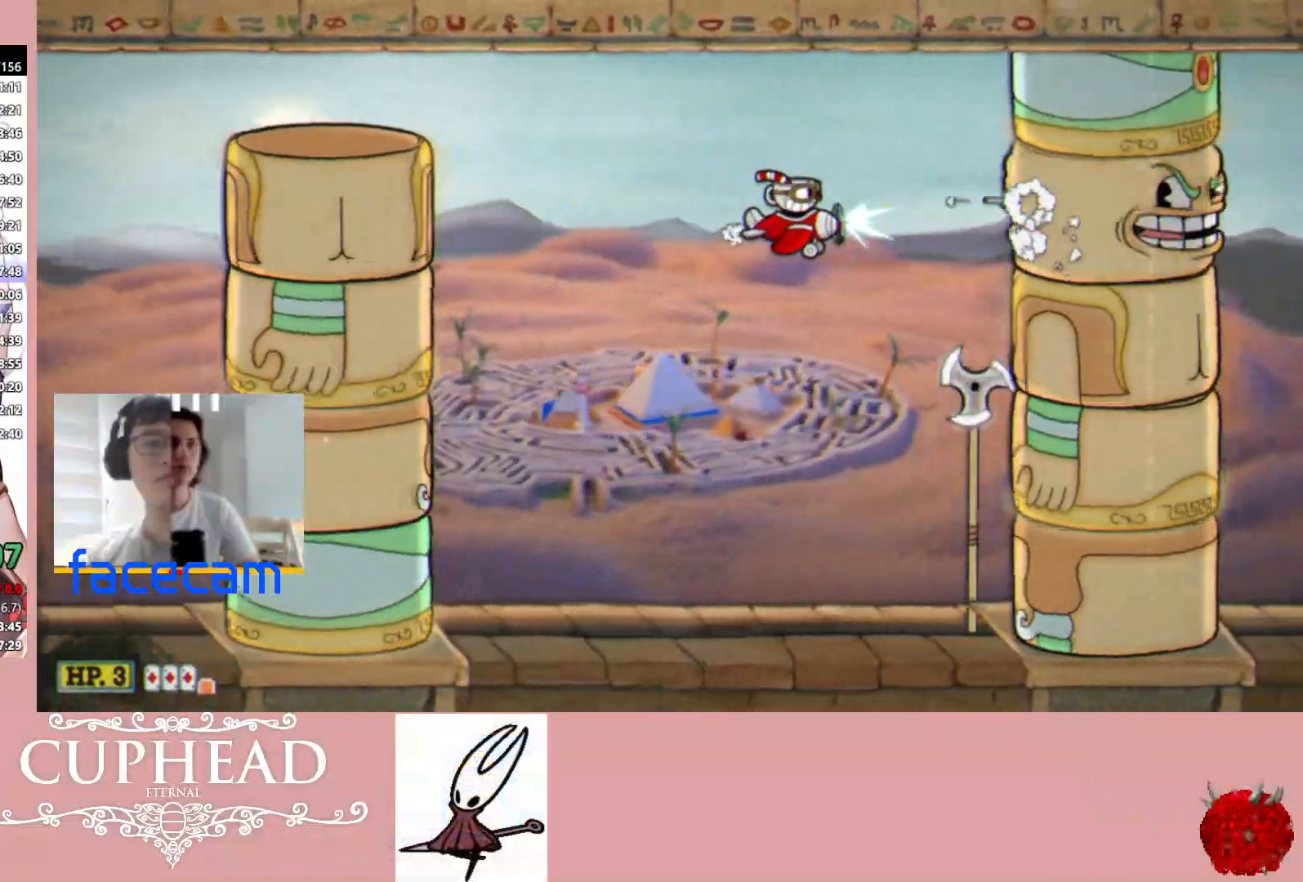
{"buttons": [], "left_stick": "center", "right_stick": "center", "events": [[167, "R1", "up"]]}
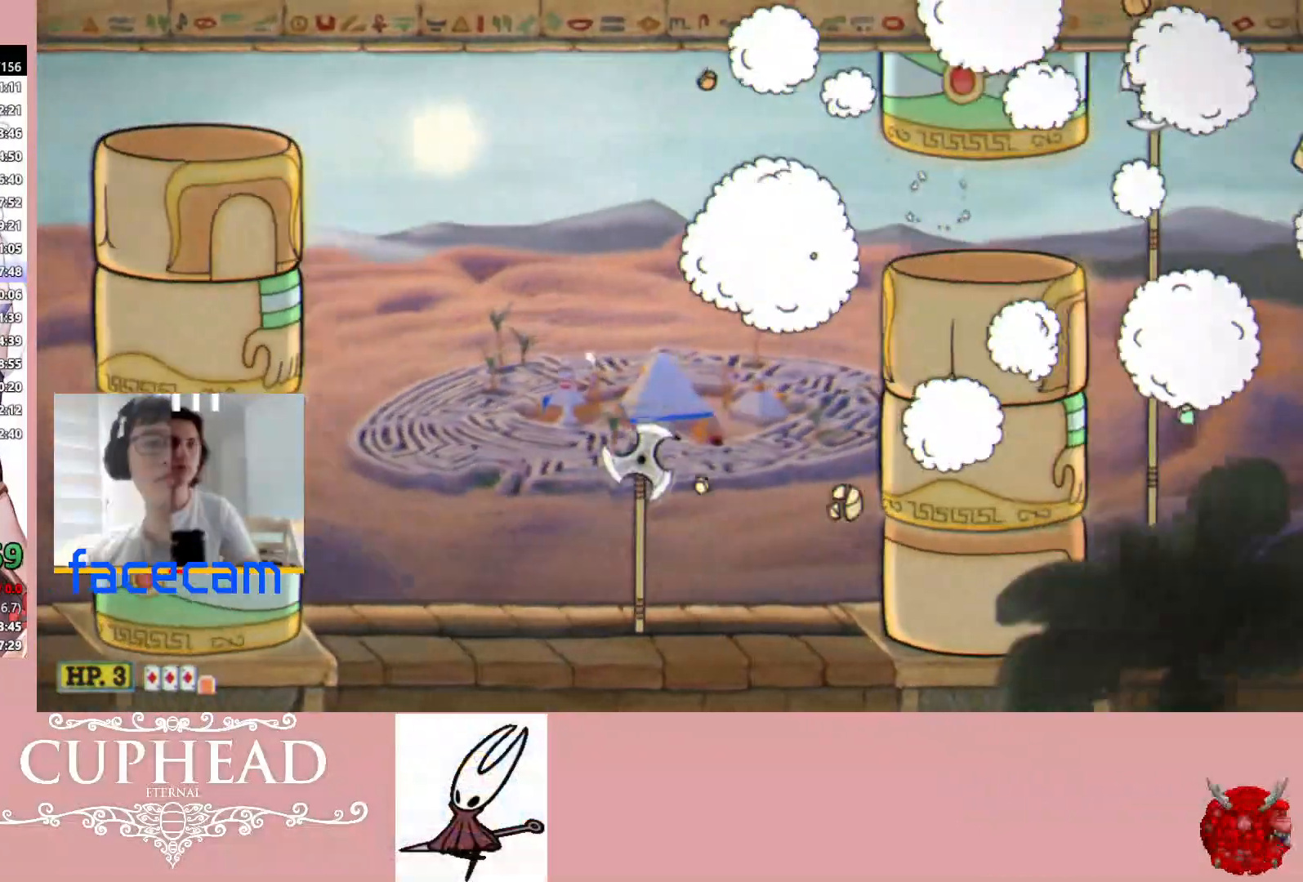
{"buttons": [], "left_stick": "center", "right_stick": "center", "events": []}
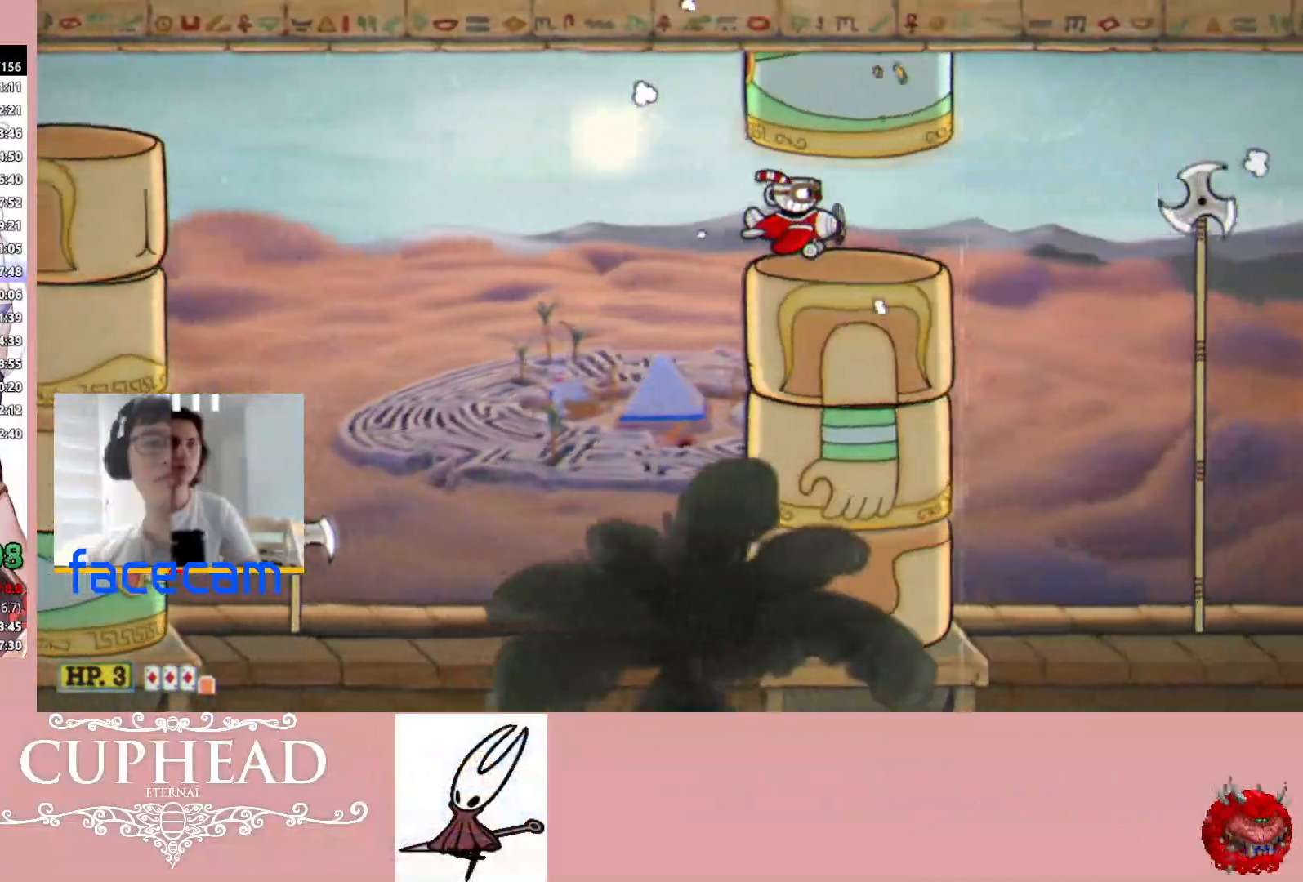
{"buttons": [], "left_stick": "center", "right_stick": "center", "events": []}
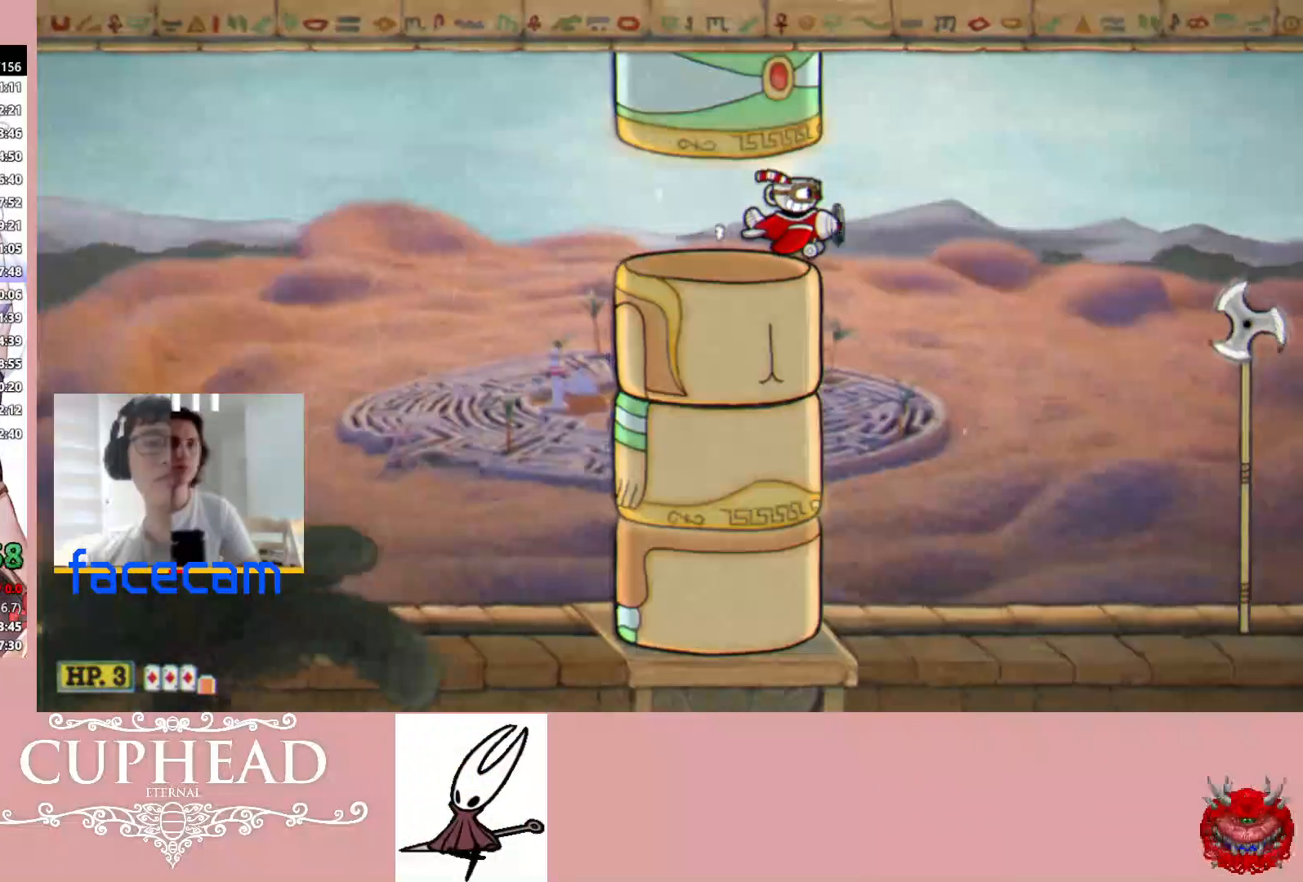
{"buttons": [], "left_stick": "center", "right_stick": "center", "events": []}